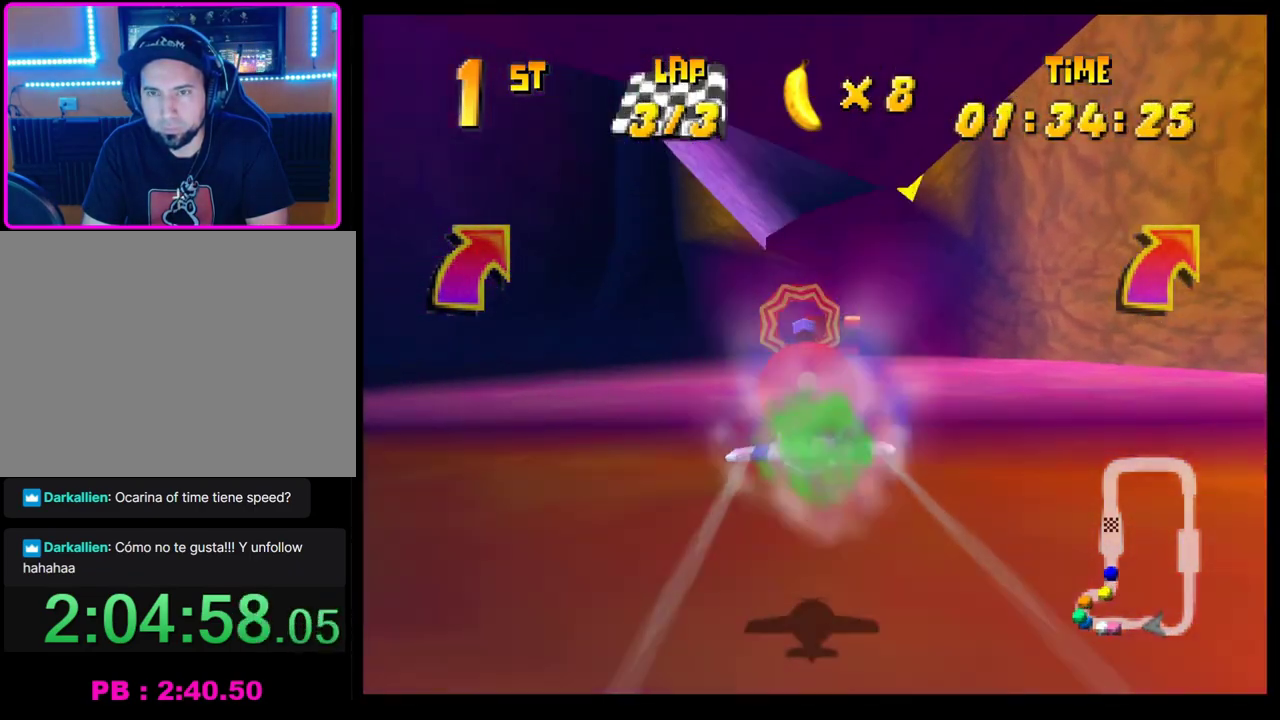
Gameplay with a controller (PlayStation layout); each line is a JSON object with the inputs held at the frame after it. "events" lists button and stick changes between this image and that frame as [ms after this image, input, new state], when the widget could be followed in between. Not read: R3 right_stick.
{"buttons": ["CROSS"], "left_stick": "right", "events": [[450, "left_stick", "right"]]}
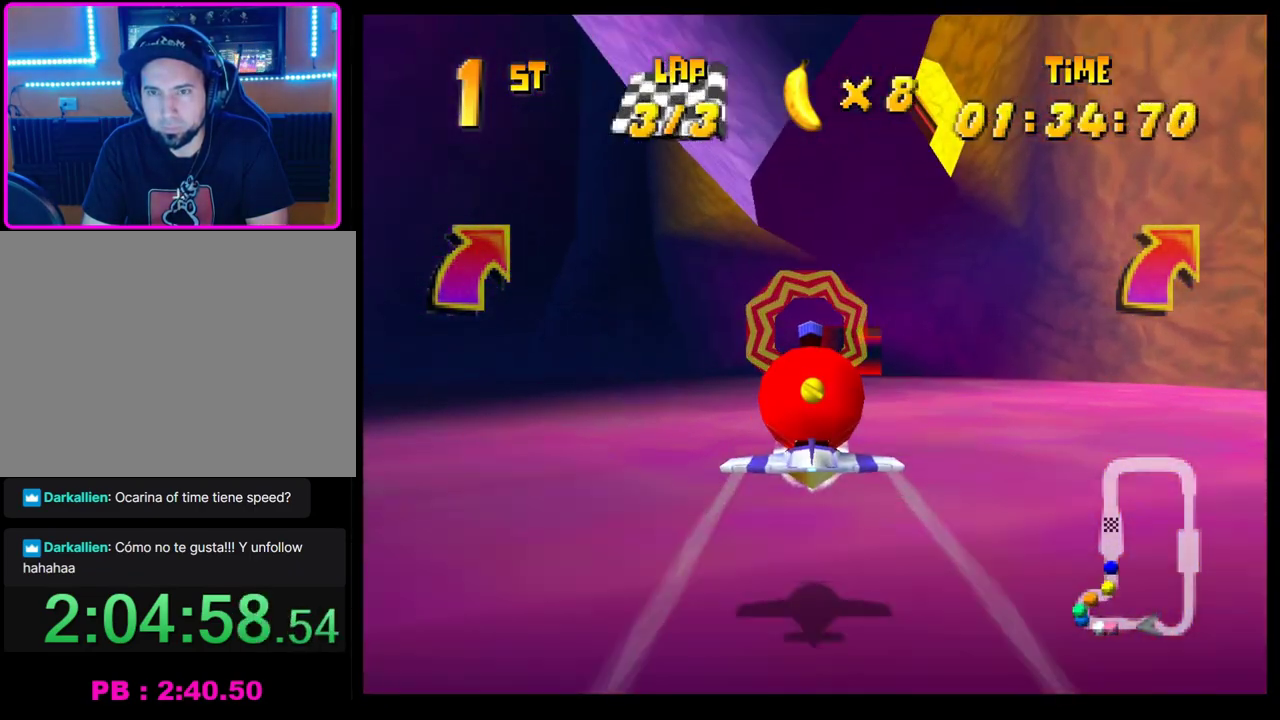
{"buttons": [], "left_stick": "center", "events": [[83, "left_stick", "center"], [433, "CROSS", "up"]]}
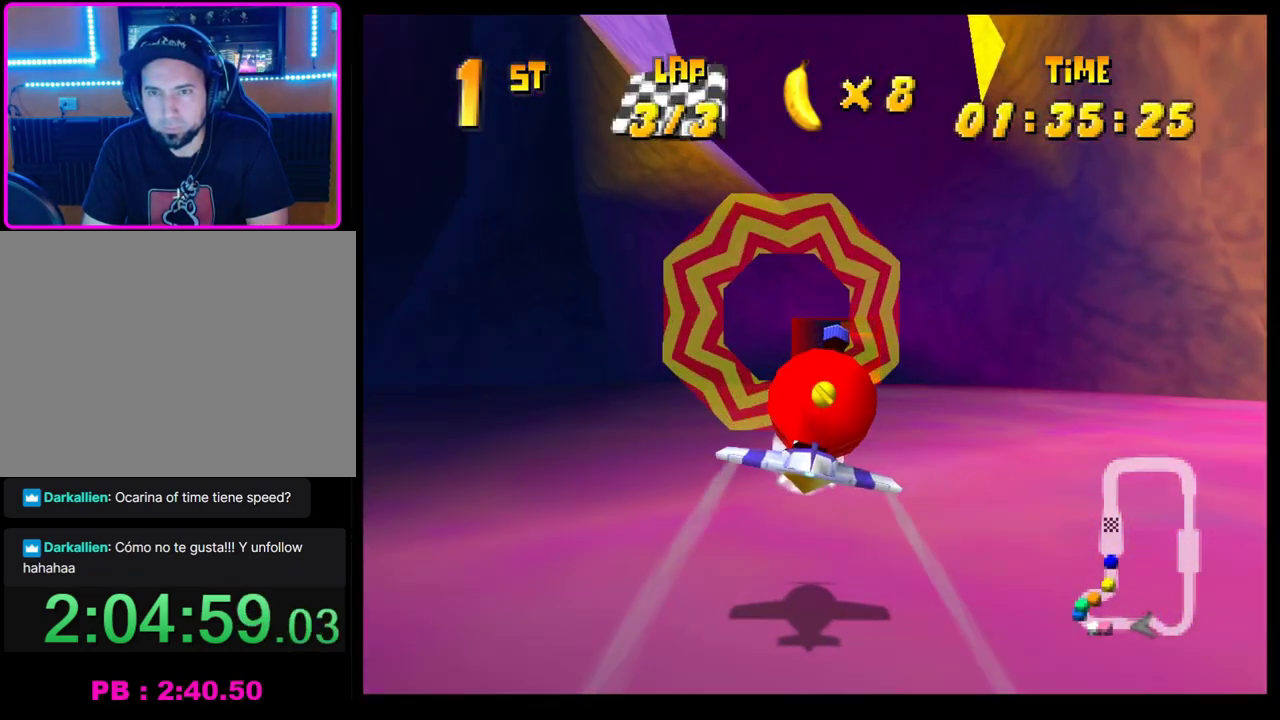
{"buttons": [], "left_stick": "center", "events": [[17, "left_stick", "right"], [117, "left_stick", "center"]]}
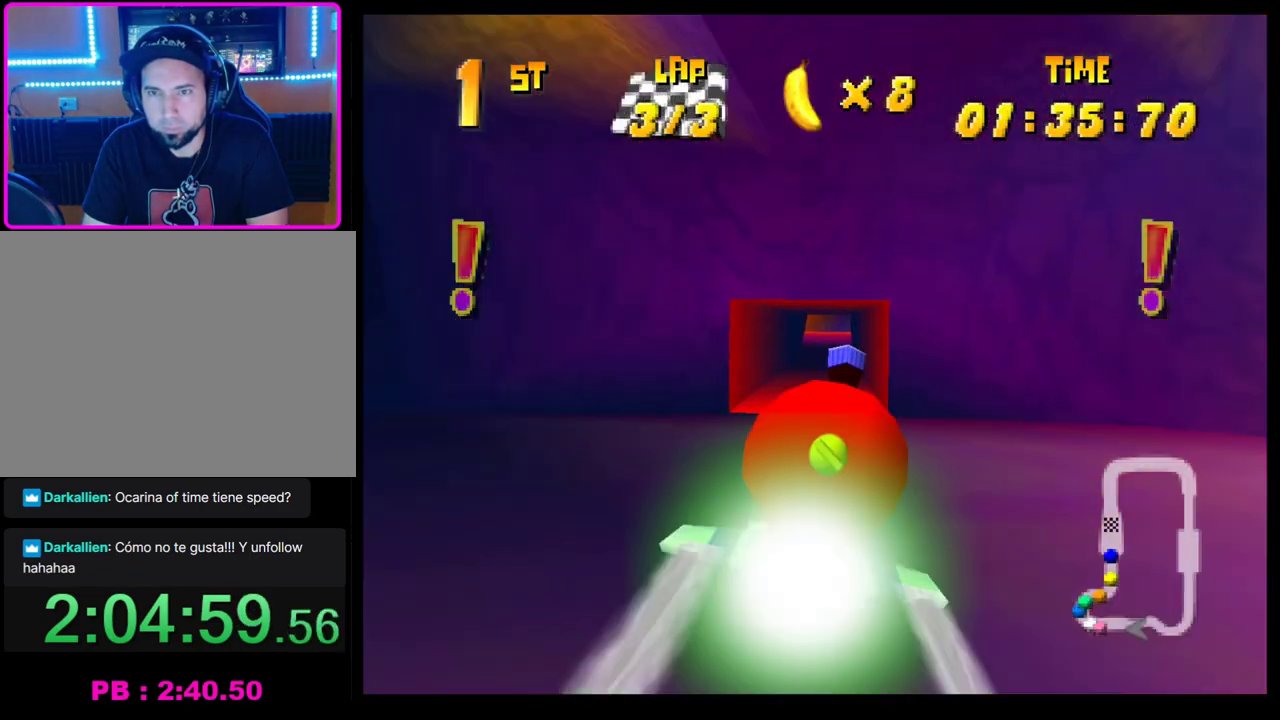
{"buttons": [], "left_stick": "center", "events": []}
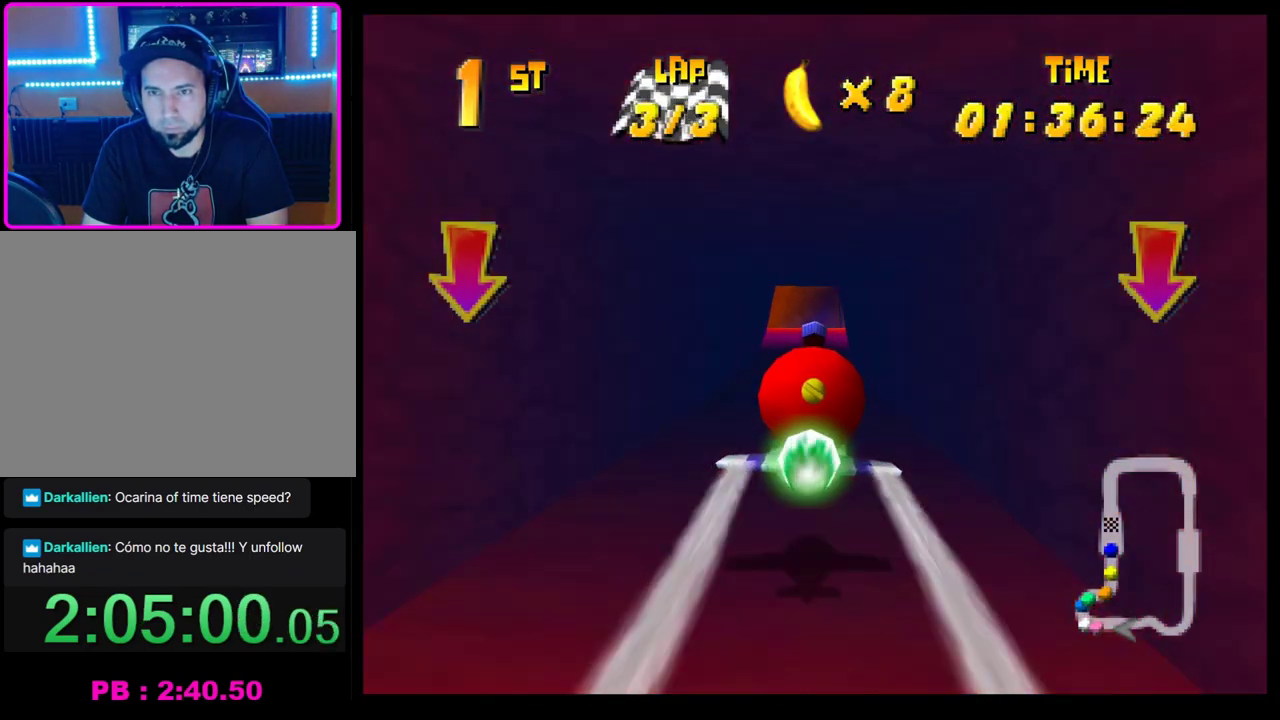
{"buttons": ["CROSS"], "left_stick": "right", "events": [[183, "left_stick", "right"], [467, "CROSS", "down"]]}
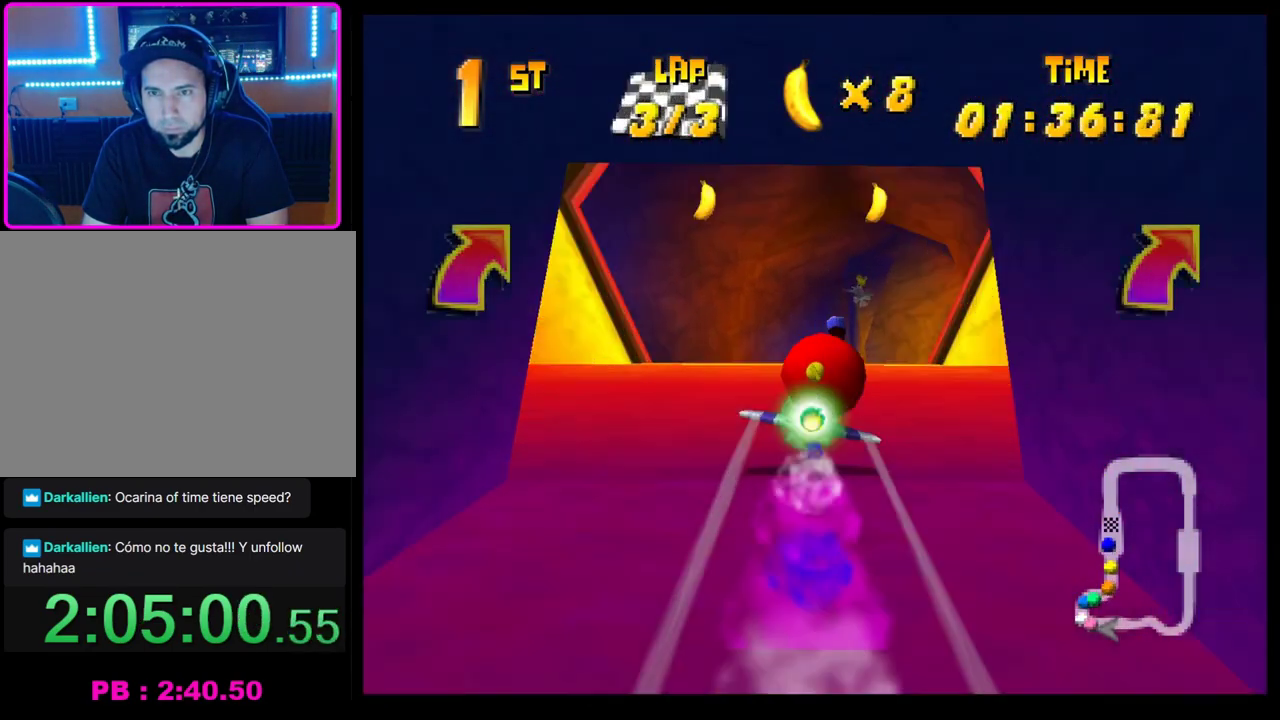
{"buttons": ["CROSS"], "left_stick": "right", "events": []}
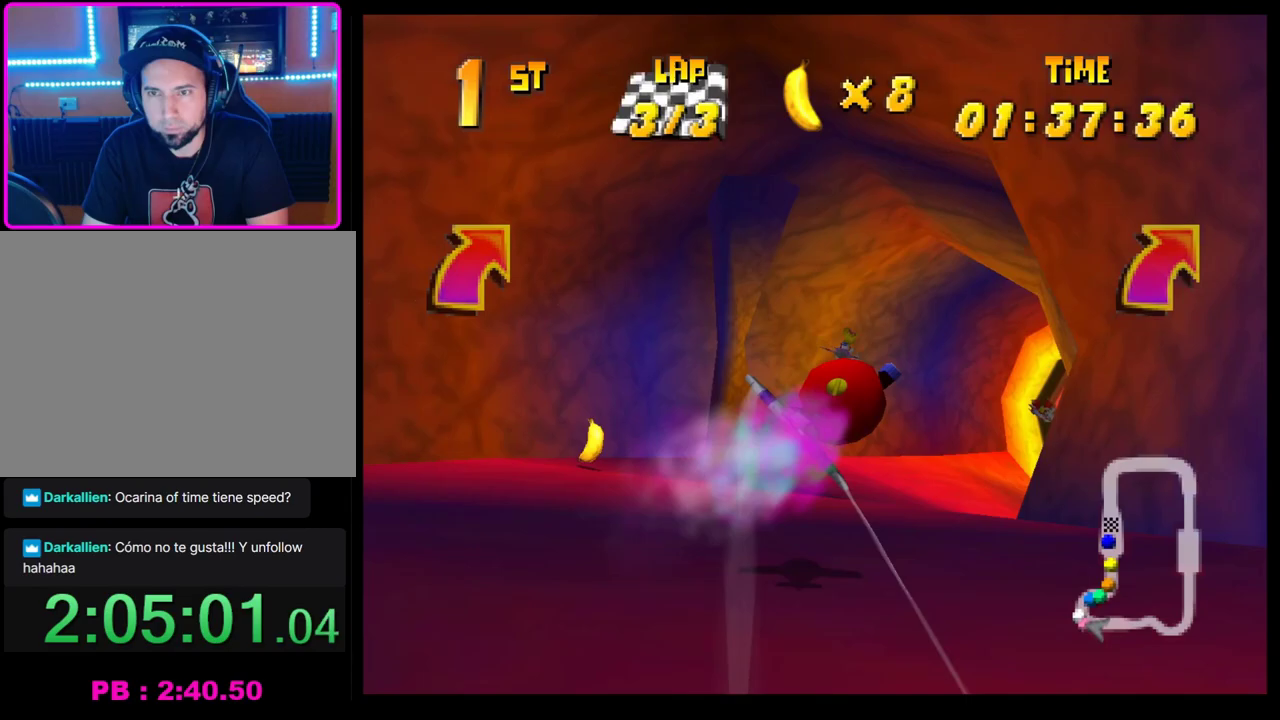
{"buttons": ["CROSS"], "left_stick": "right", "events": []}
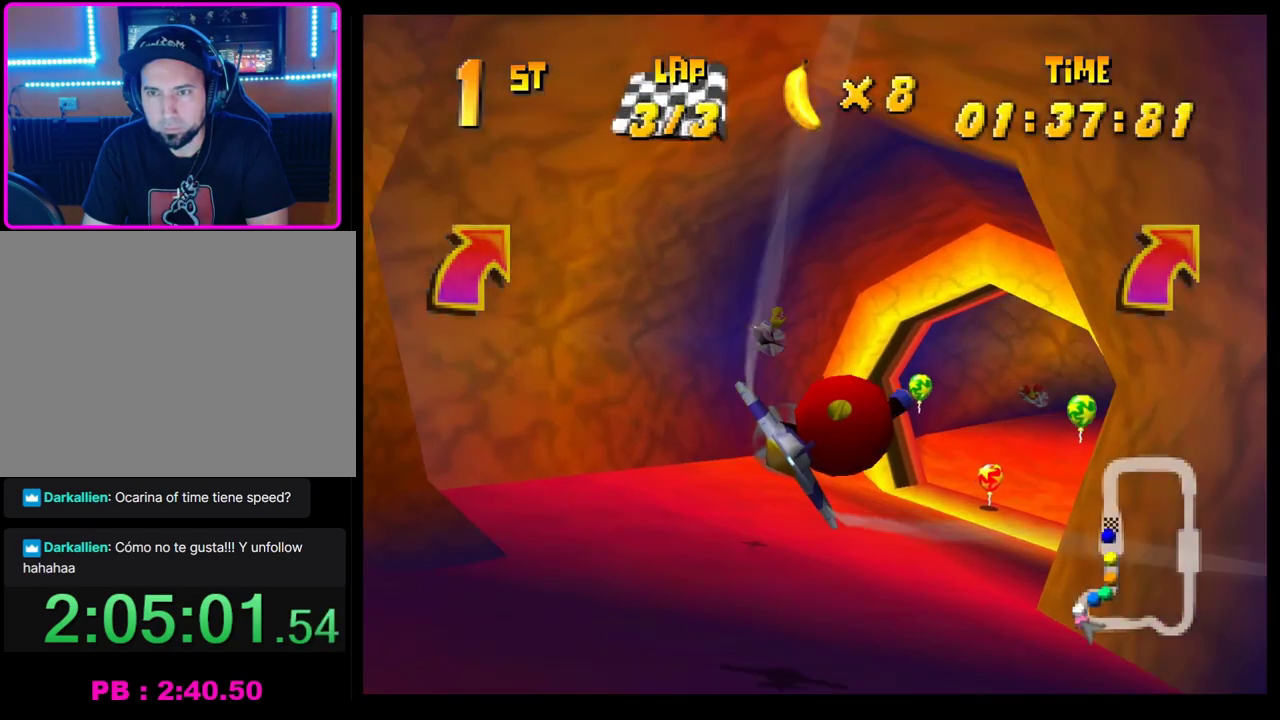
{"buttons": ["CROSS"], "left_stick": "right", "events": []}
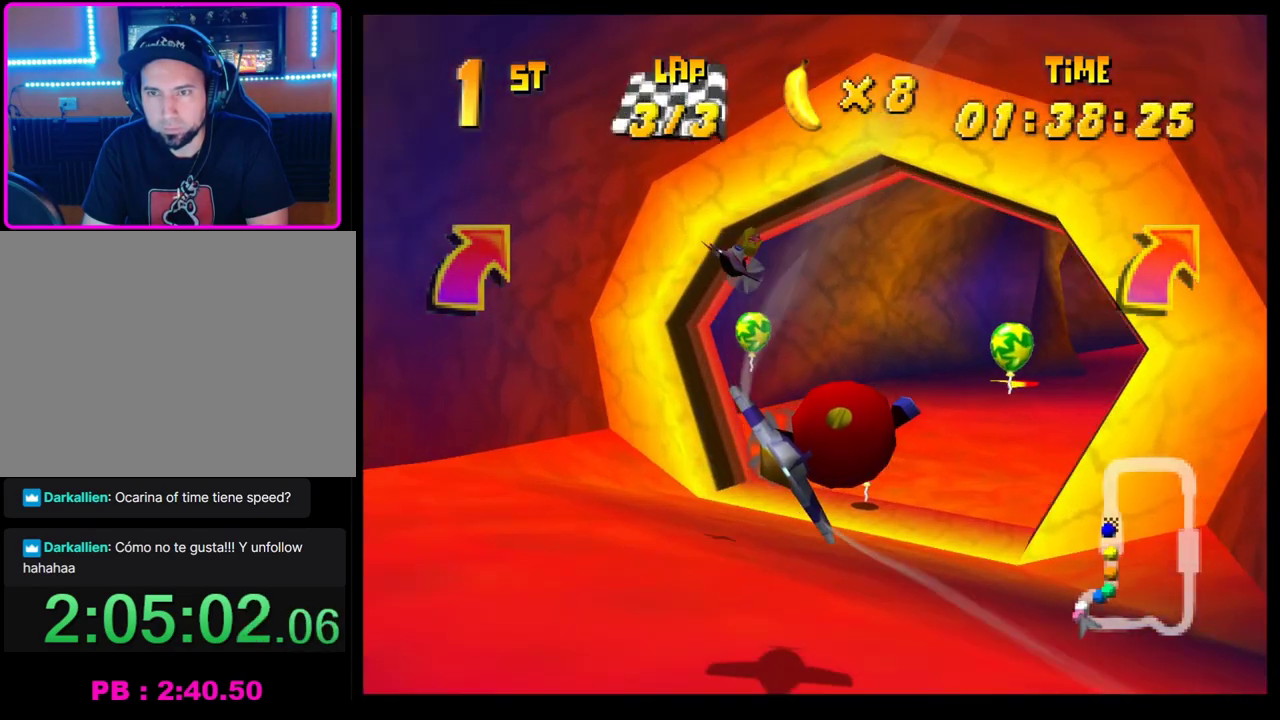
{"buttons": ["CROSS"], "left_stick": "right", "events": [[50, "left_stick", "down-right"], [433, "left_stick", "right"]]}
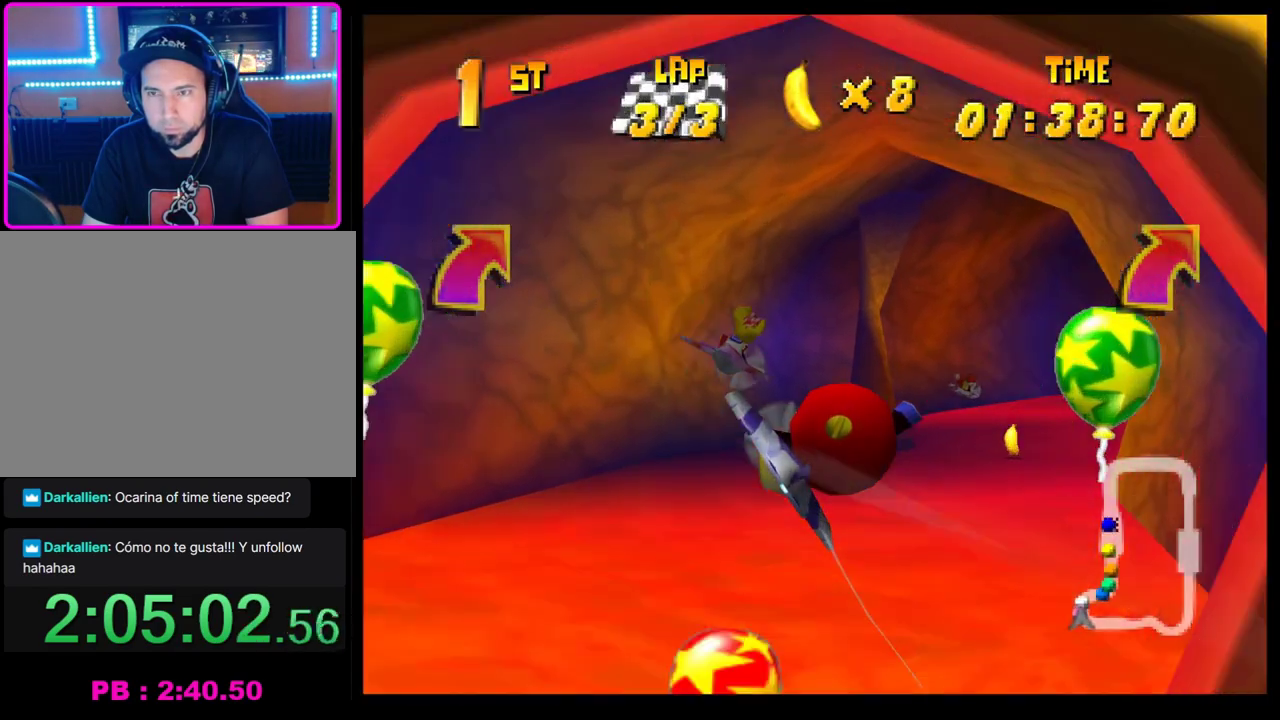
{"buttons": ["CROSS"], "left_stick": "up-right", "events": [[83, "R1", "down"], [350, "R1", "up"], [417, "left_stick", "up-right"]]}
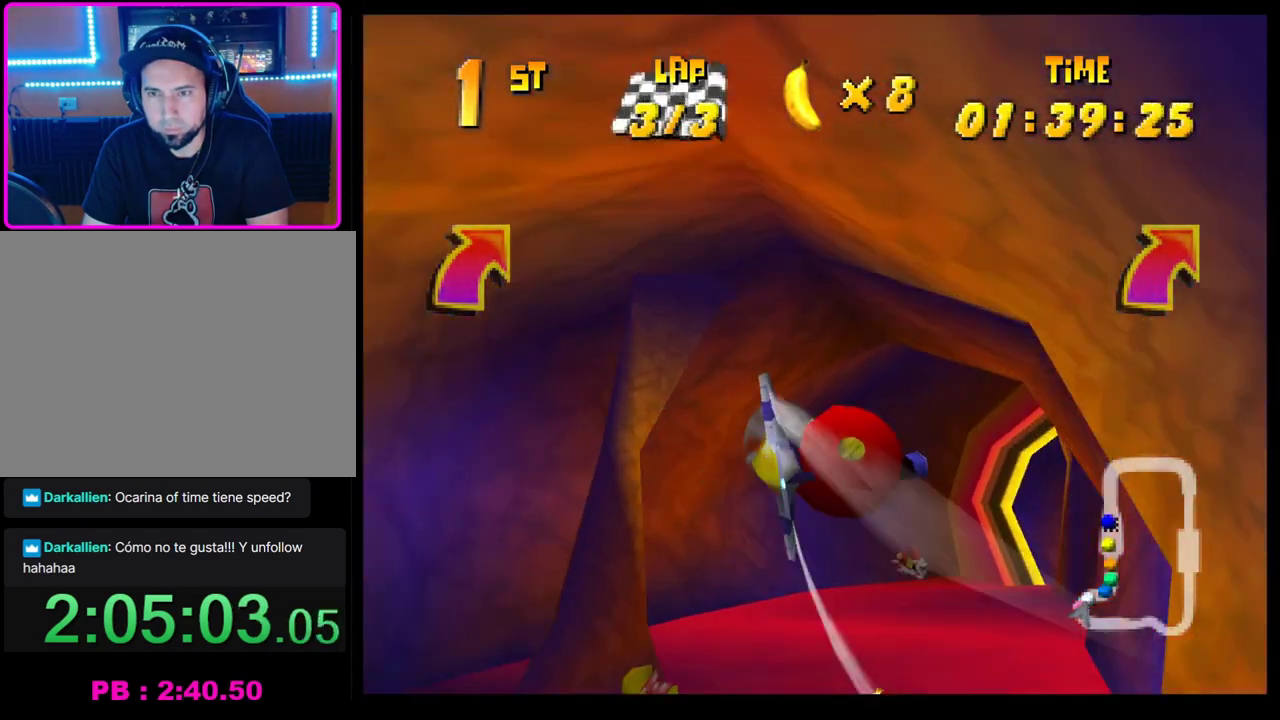
{"buttons": ["CROSS"], "left_stick": "center", "events": [[50, "left_stick", "center"]]}
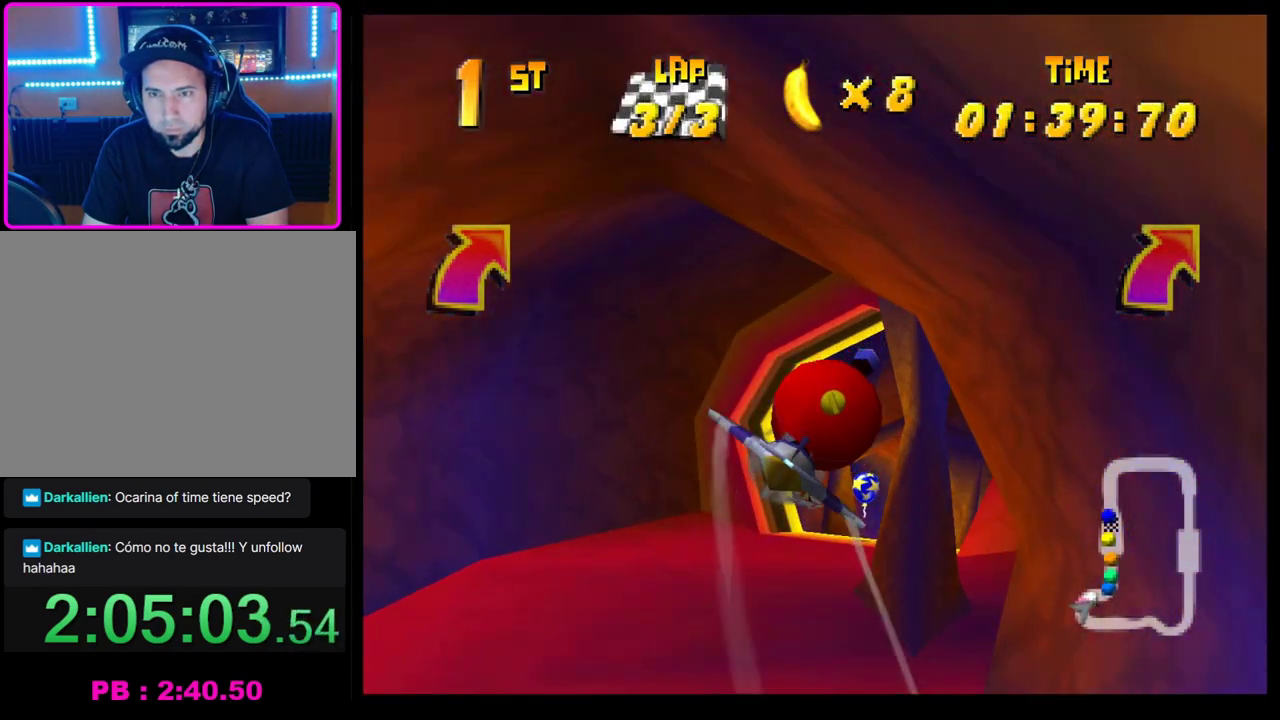
{"buttons": ["CROSS"], "left_stick": "center", "events": [[83, "left_stick", "up-right"], [500, "left_stick", "center"]]}
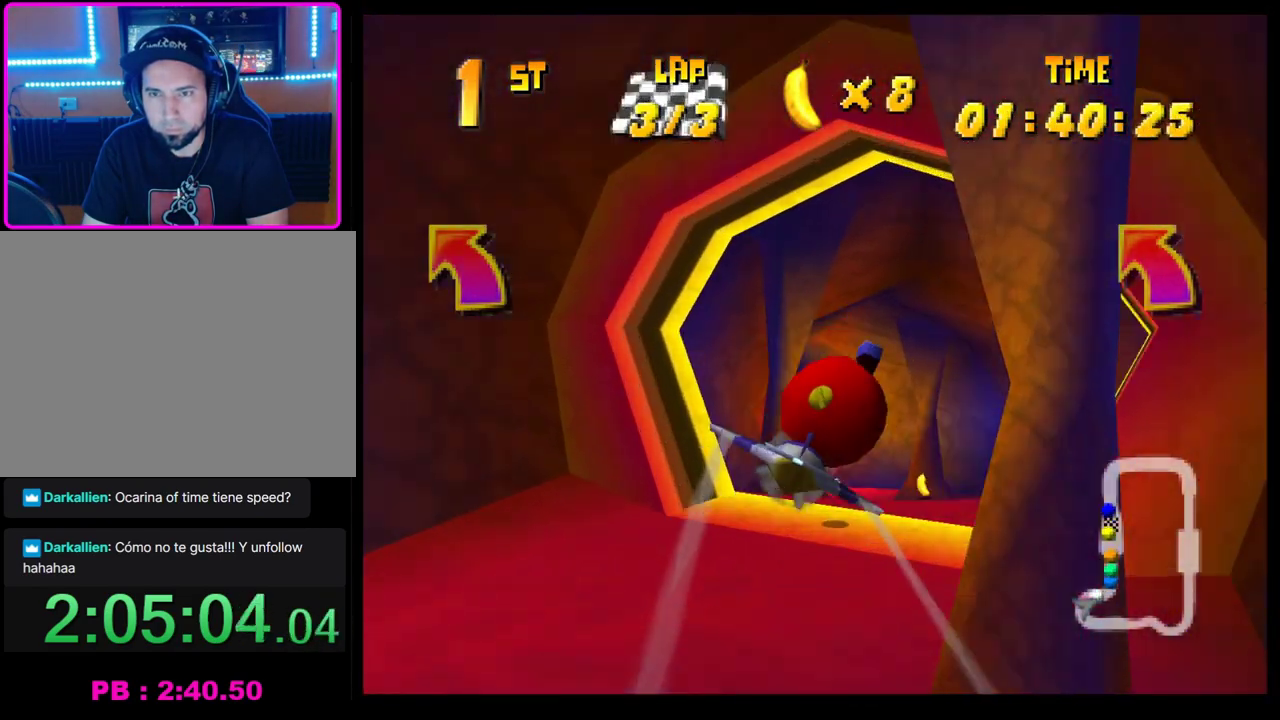
{"buttons": ["CROSS"], "left_stick": "left", "events": [[367, "left_stick", "left"]]}
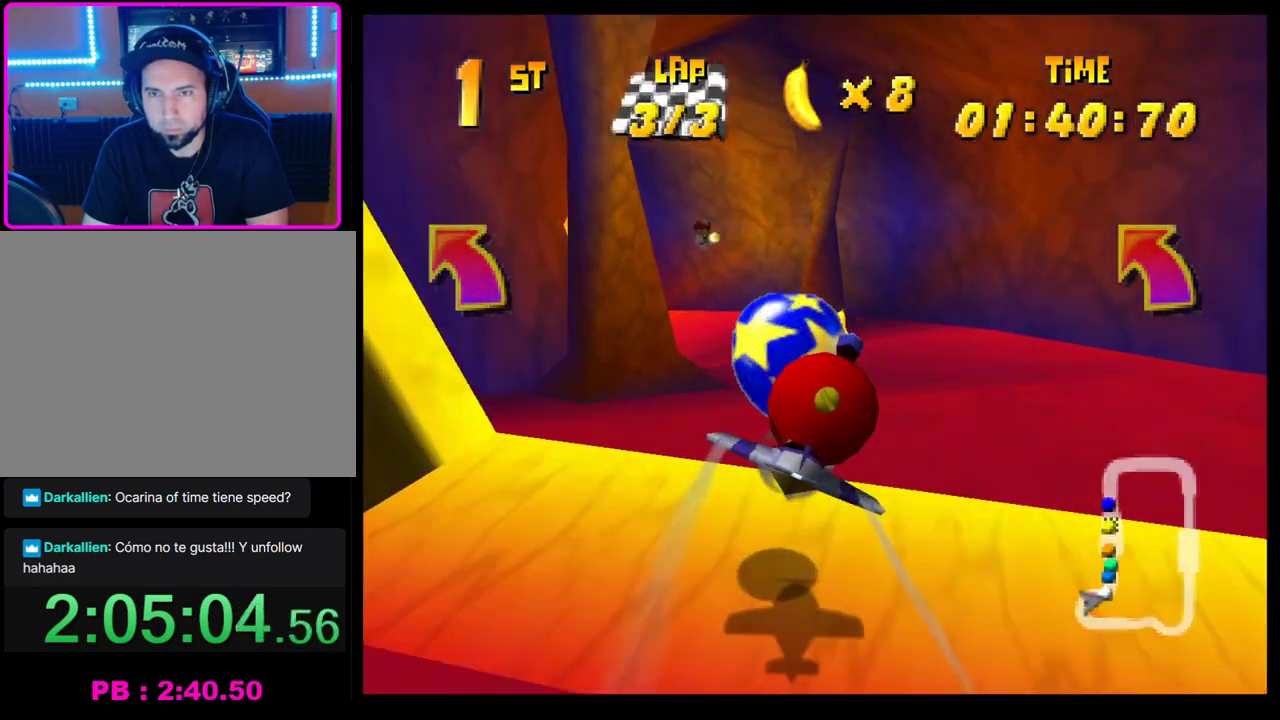
{"buttons": ["CROSS", "R1"], "left_stick": "left", "events": [[383, "R1", "down"]]}
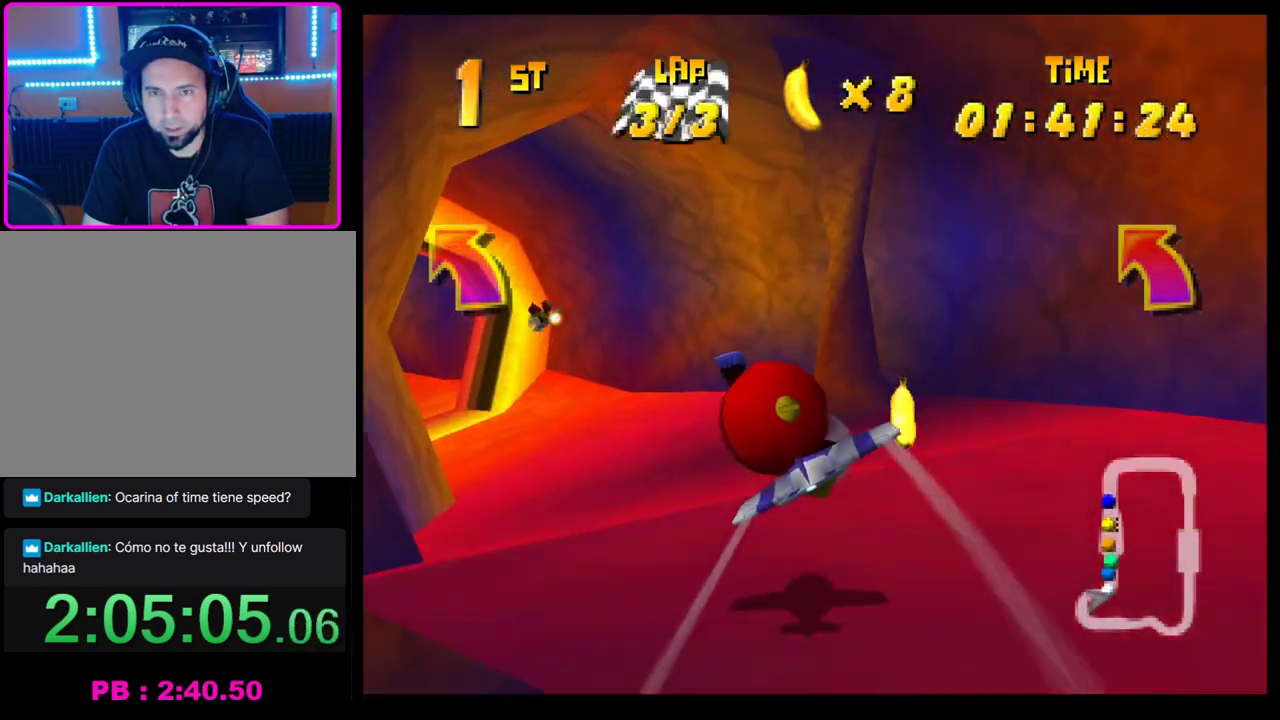
{"buttons": ["CROSS"], "left_stick": "center", "events": [[367, "R1", "up"], [467, "left_stick", "center"]]}
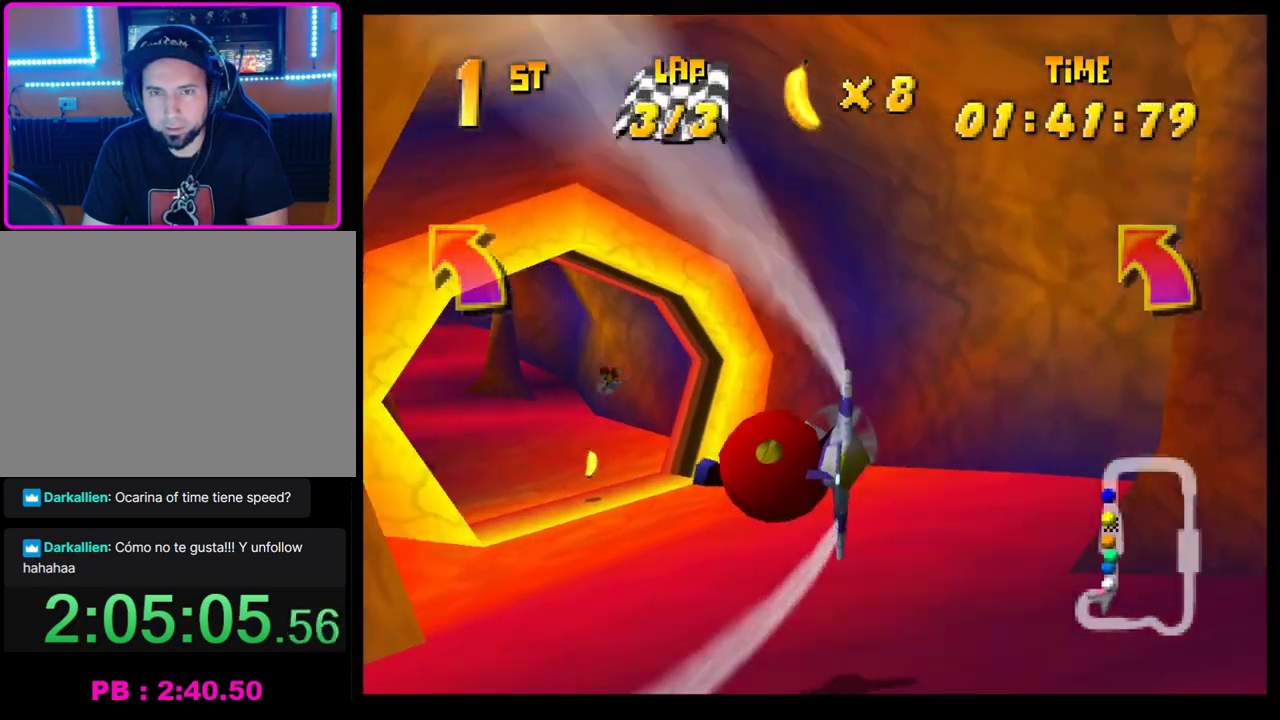
{"buttons": ["CROSS"], "left_stick": "center", "events": [[83, "left_stick", "down-left"], [317, "left_stick", "center"]]}
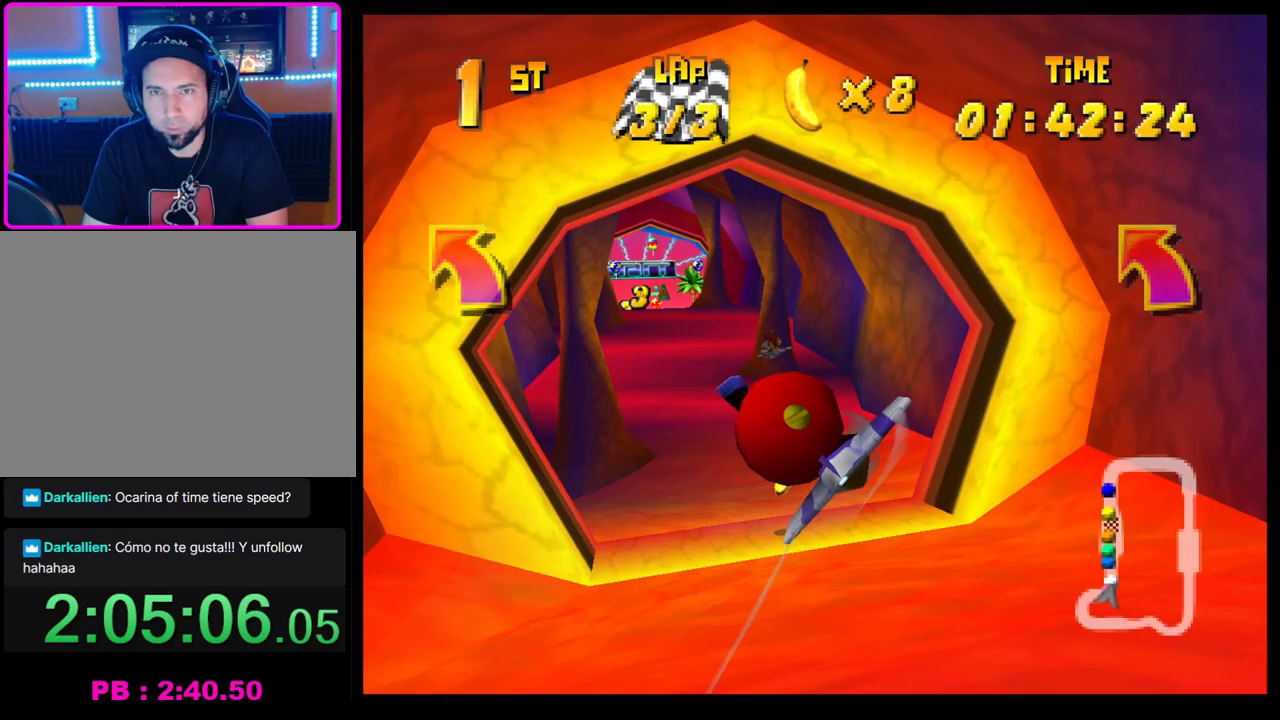
{"buttons": ["CROSS"], "left_stick": "left", "events": [[67, "left_stick", "down"], [217, "left_stick", "center"], [383, "left_stick", "left"]]}
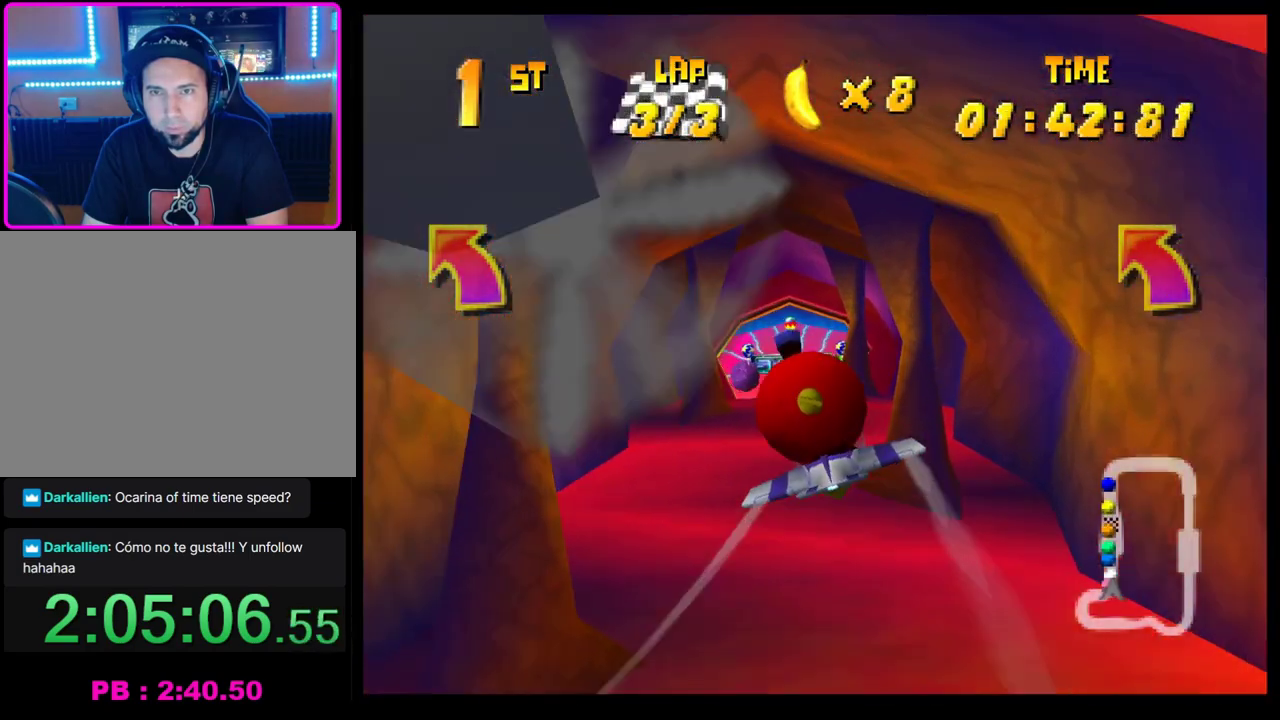
{"buttons": ["CROSS"], "left_stick": "center", "events": [[17, "left_stick", "center"], [283, "left_stick", "down-left"], [417, "left_stick", "center"]]}
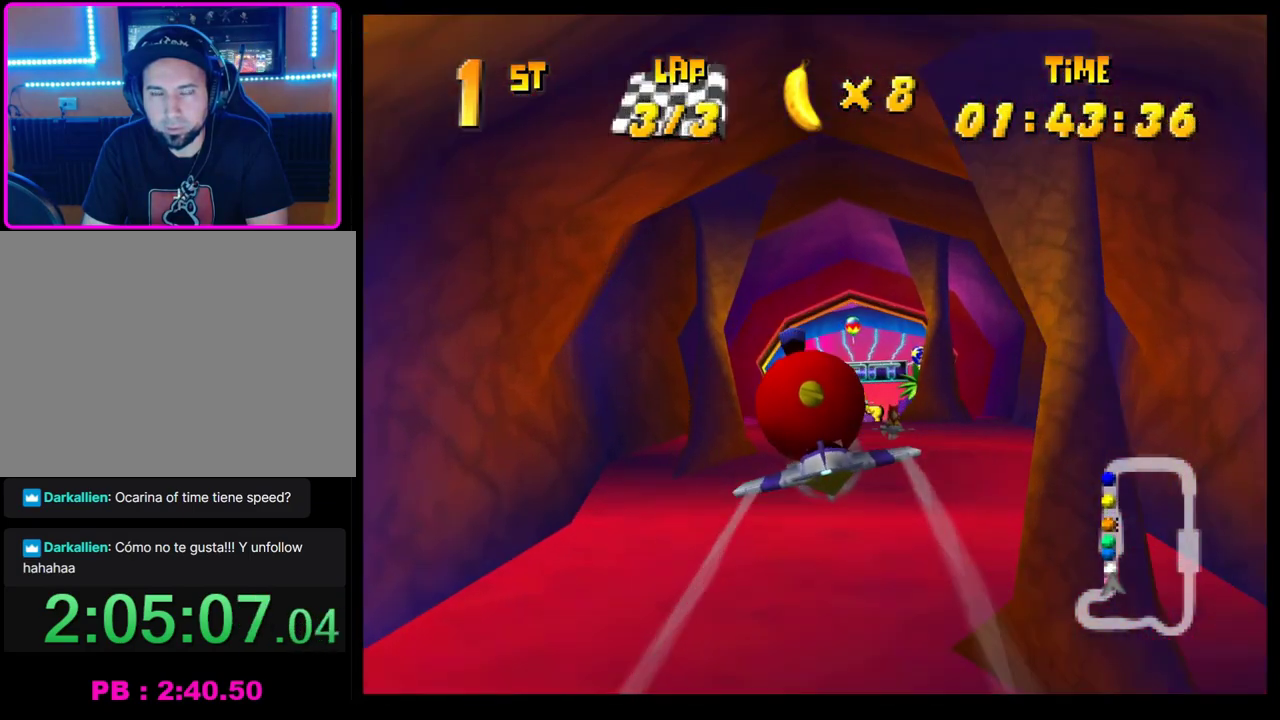
{"buttons": ["CROSS"], "left_stick": "down-left", "events": [[133, "left_stick", "down-right"], [250, "left_stick", "center"], [417, "left_stick", "down-left"]]}
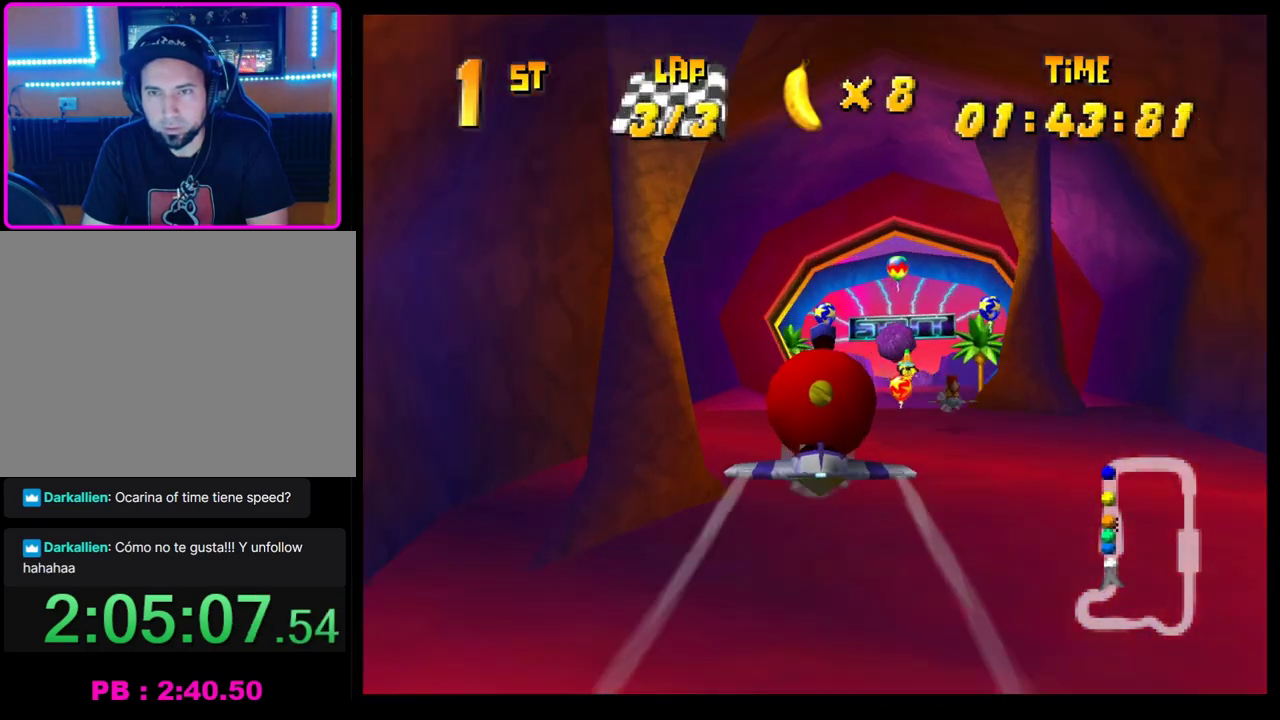
{"buttons": ["CROSS"], "left_stick": "center", "events": [[33, "left_stick", "center"], [183, "left_stick", "down"], [367, "left_stick", "center"]]}
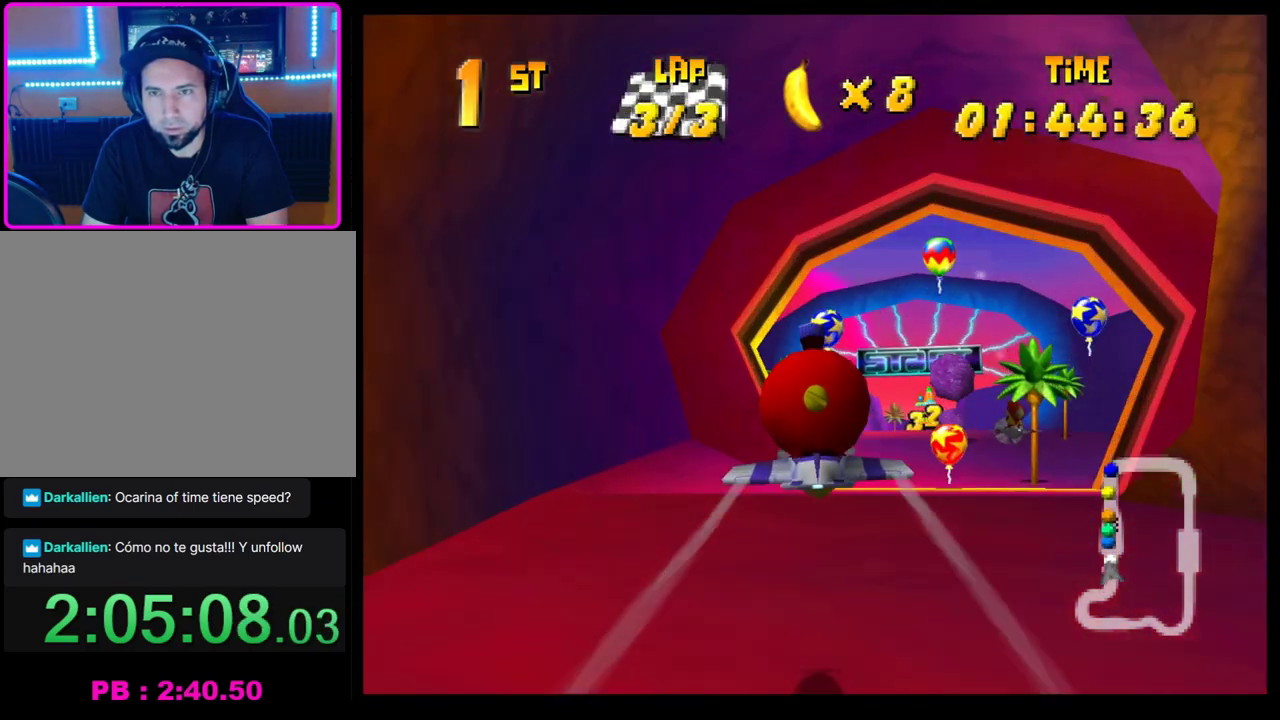
{"buttons": ["CROSS"], "left_stick": "center", "events": [[83, "left_stick", "right"], [233, "left_stick", "center"]]}
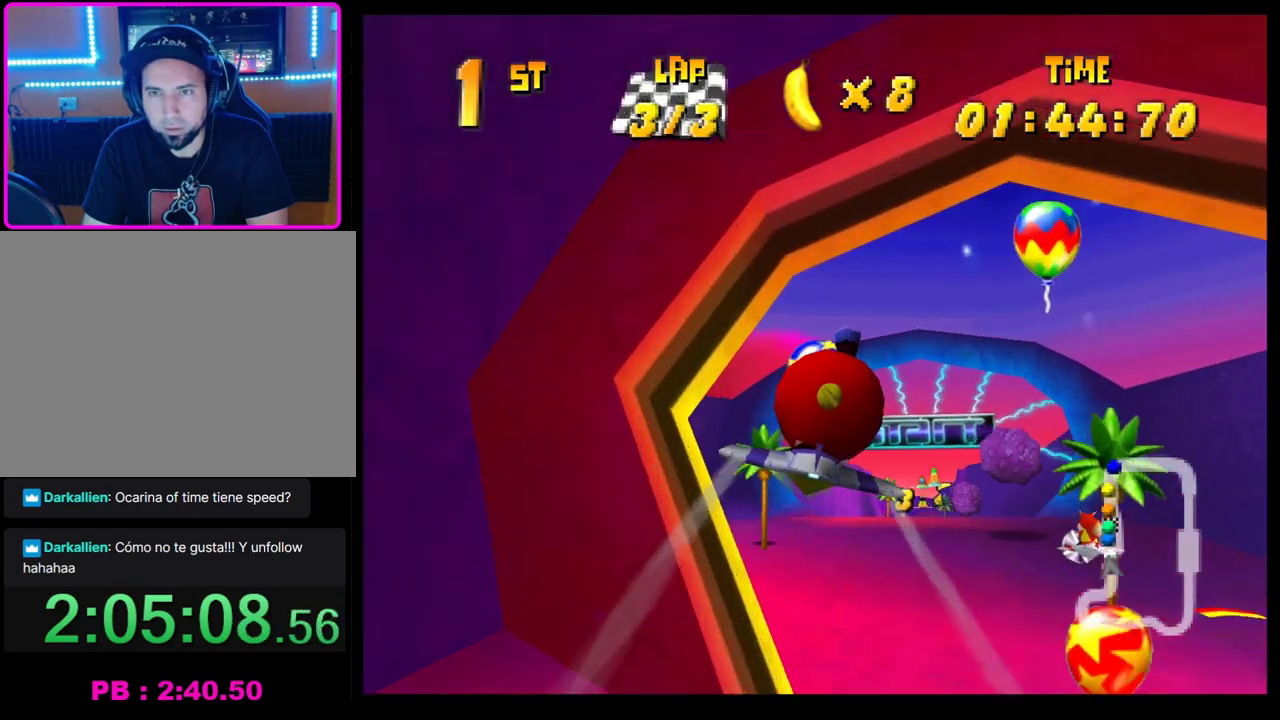
{"buttons": ["R1"], "left_stick": "right", "events": [[33, "CROSS", "up"], [150, "L1", "down"], [250, "L1", "up"], [400, "left_stick", "right"], [500, "R1", "down"]]}
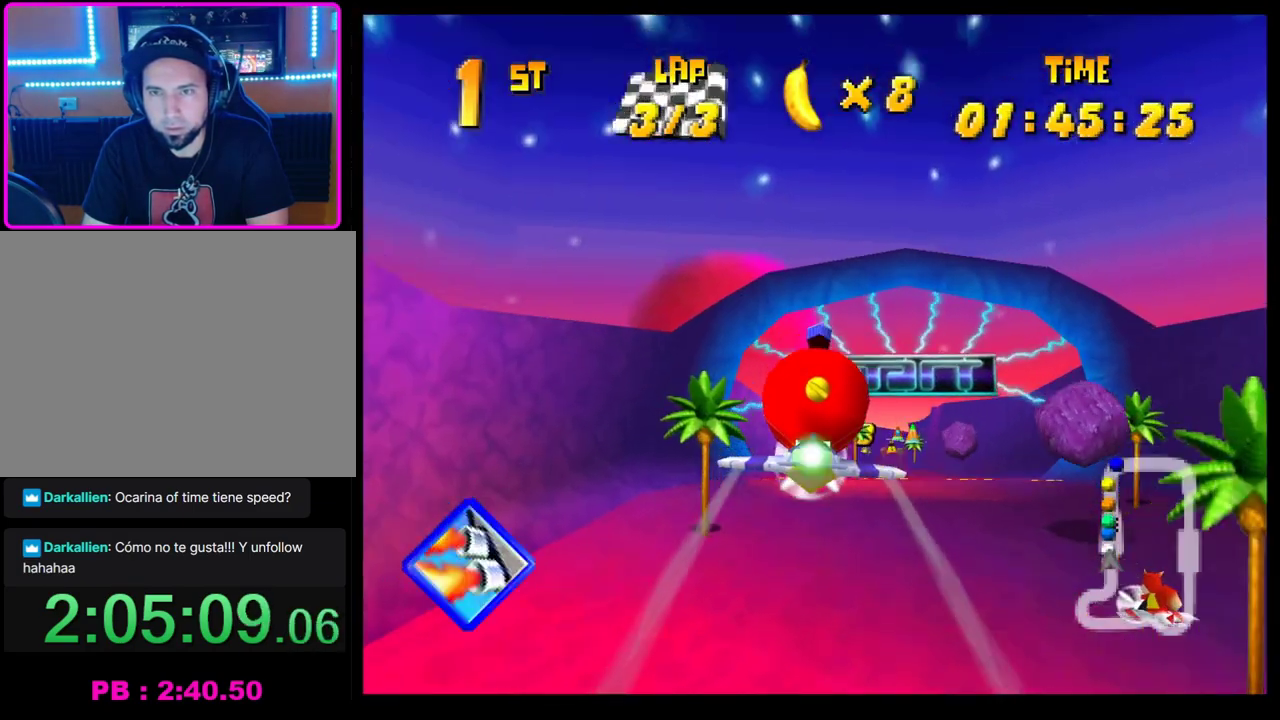
{"buttons": [], "left_stick": "right", "events": [[67, "R1", "up"], [150, "R1", "down"], [233, "R1", "up"], [317, "R1", "down"], [383, "R1", "up"]]}
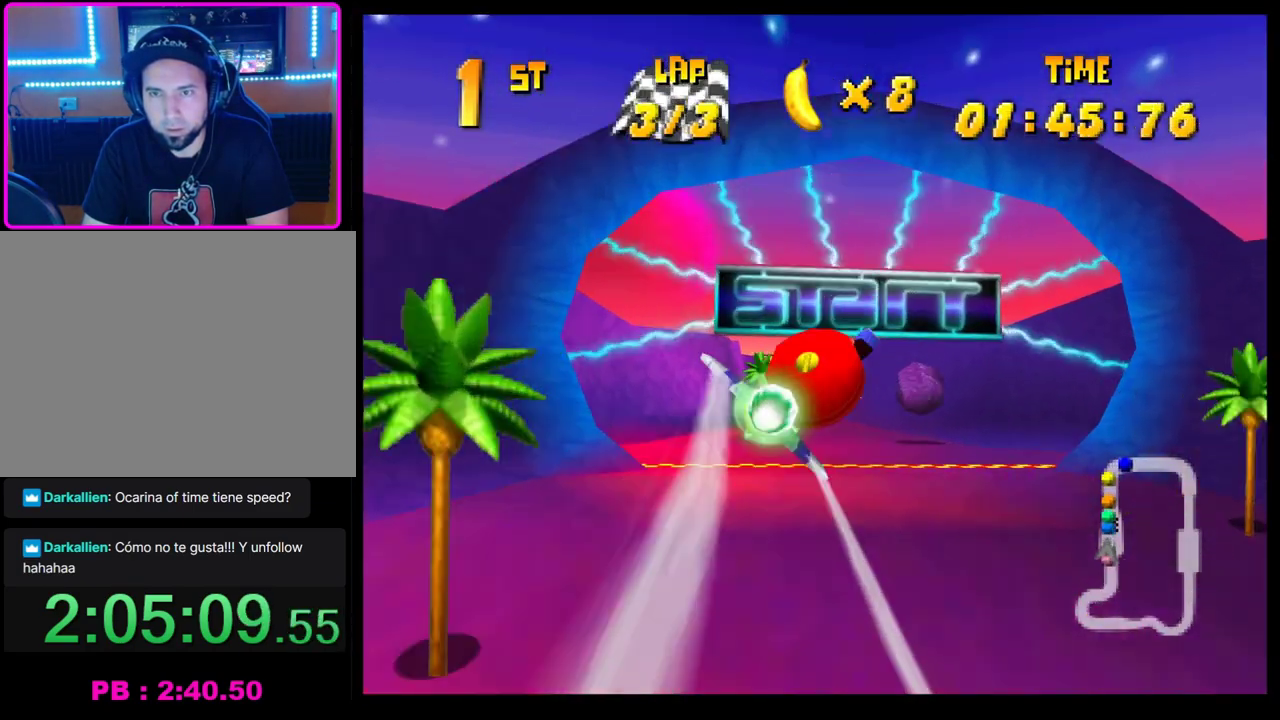
{"buttons": [], "left_stick": "center", "events": [[50, "left_stick", "center"], [150, "L2", "down"], [250, "L2", "up"], [333, "L2", "down"], [433, "L2", "up"]]}
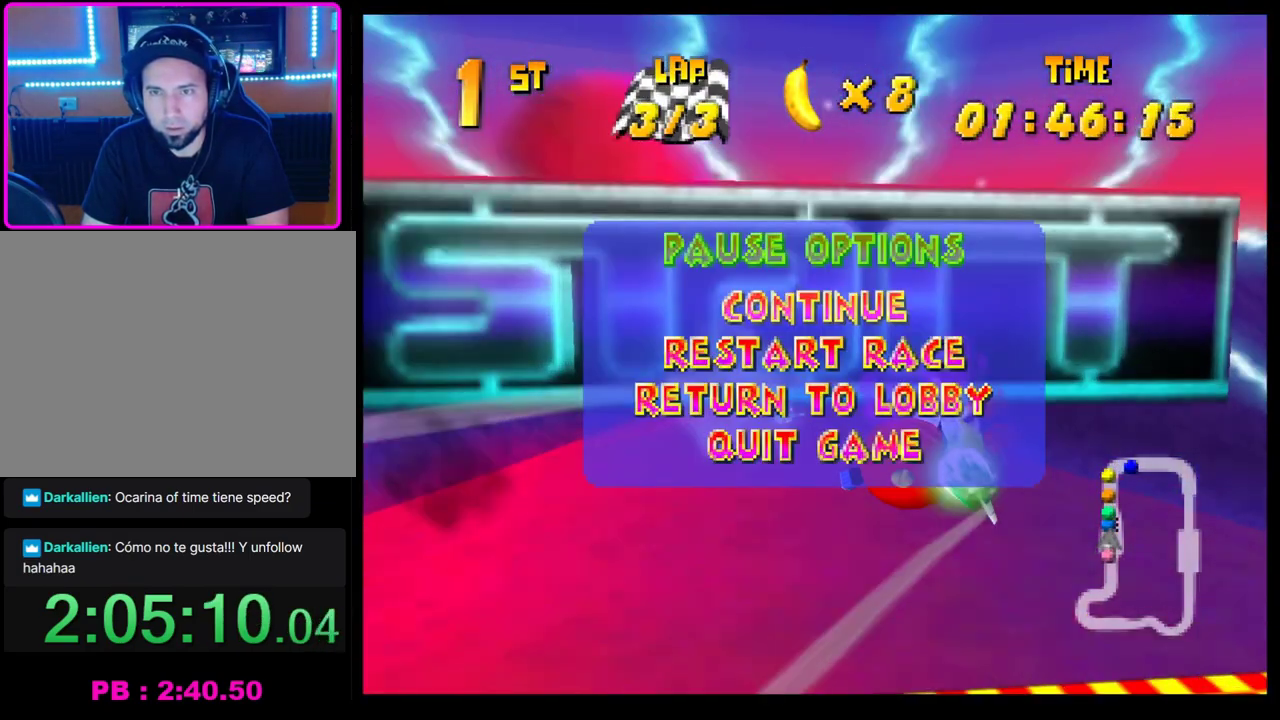
{"buttons": ["L2"], "left_stick": "center", "events": [[417, "L2", "down"]]}
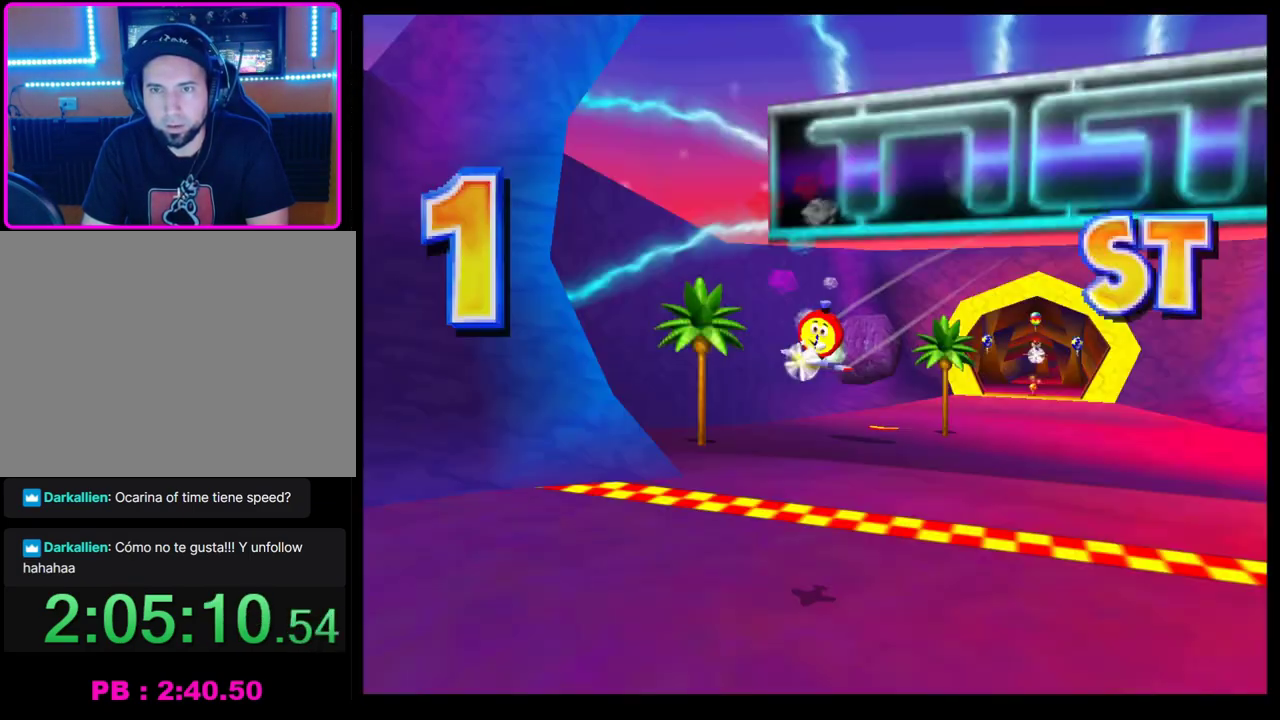
{"buttons": [], "left_stick": "center", "events": [[50, "L2", "up"], [367, "CROSS", "down"], [433, "CROSS", "up"]]}
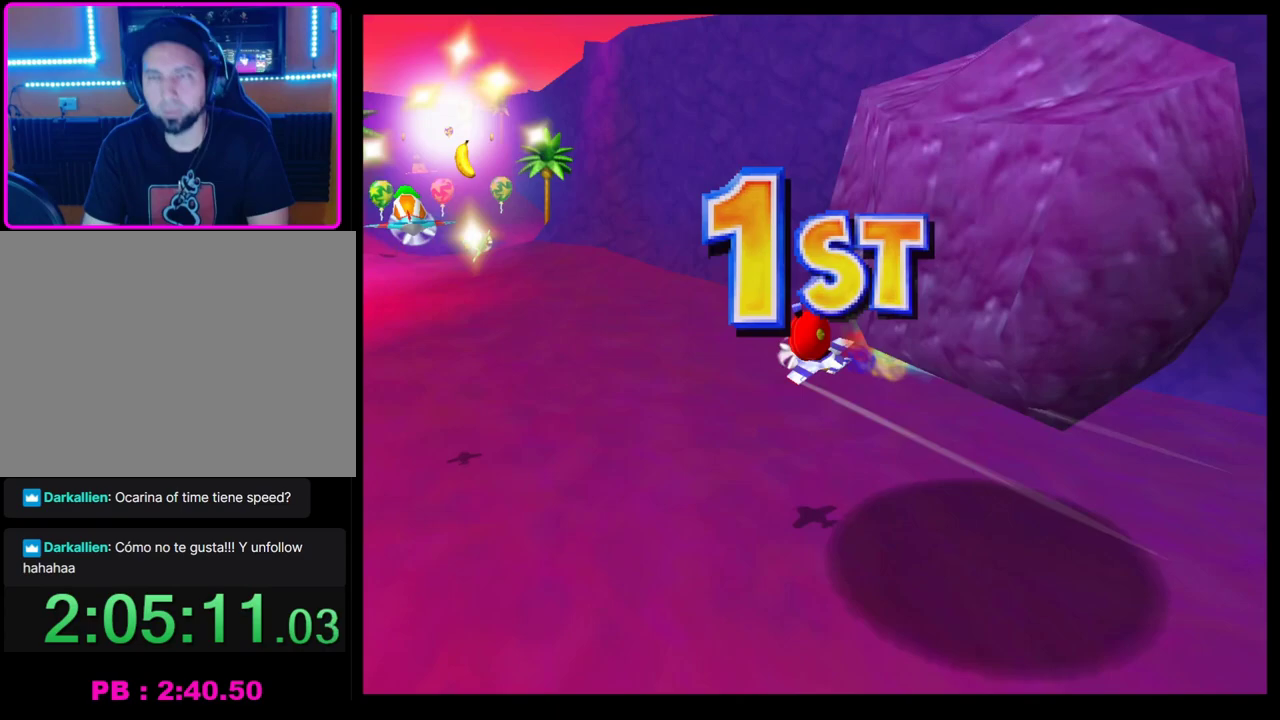
{"buttons": [], "left_stick": "center", "events": [[17, "CROSS", "down"], [117, "CROSS", "up"], [183, "CROSS", "down"], [250, "CROSS", "up"], [317, "CROSS", "down"], [400, "CROSS", "up"]]}
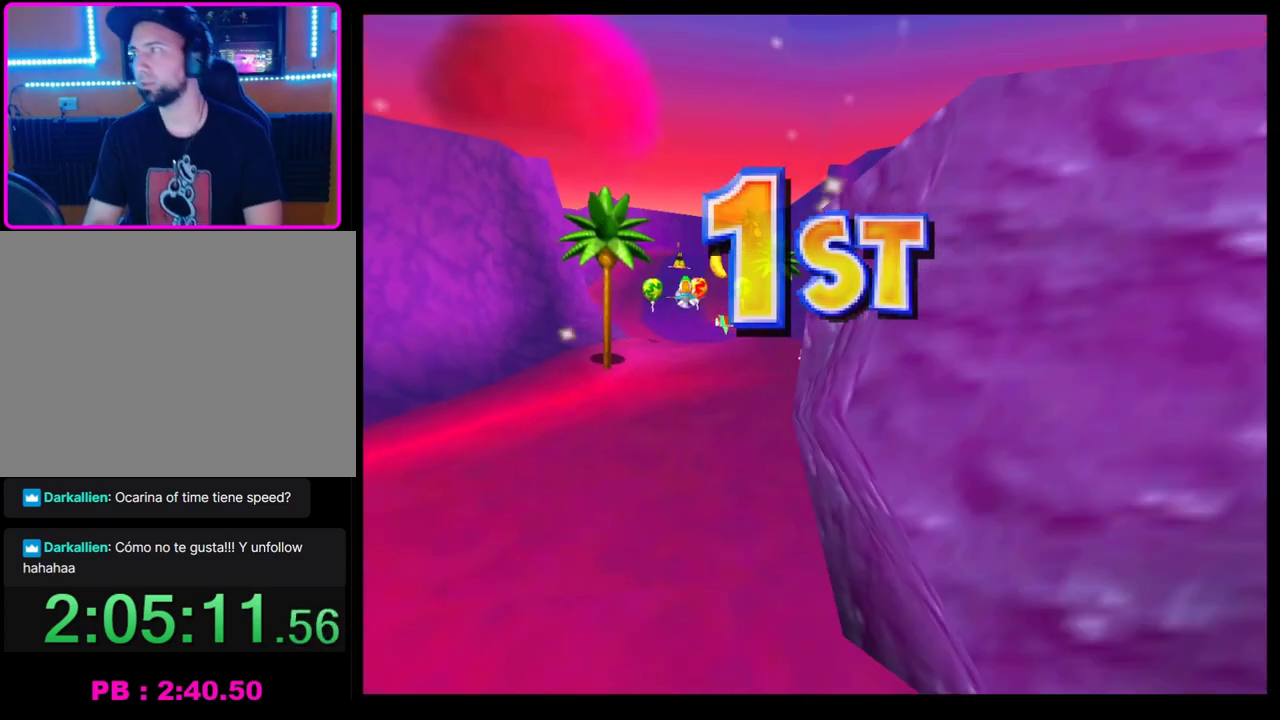
{"buttons": [], "left_stick": "center", "events": []}
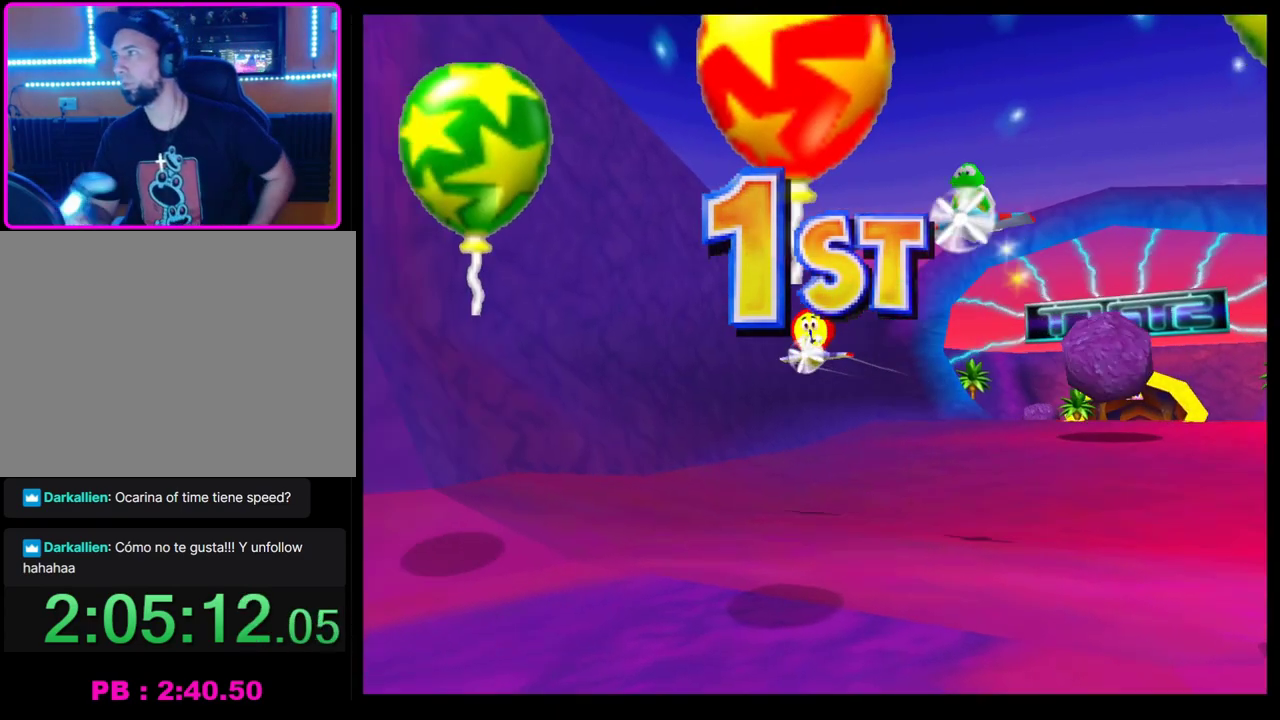
{"buttons": [], "left_stick": "center", "events": [[183, "CROSS", "down"], [250, "CROSS", "up"], [350, "CROSS", "down"], [417, "CROSS", "up"]]}
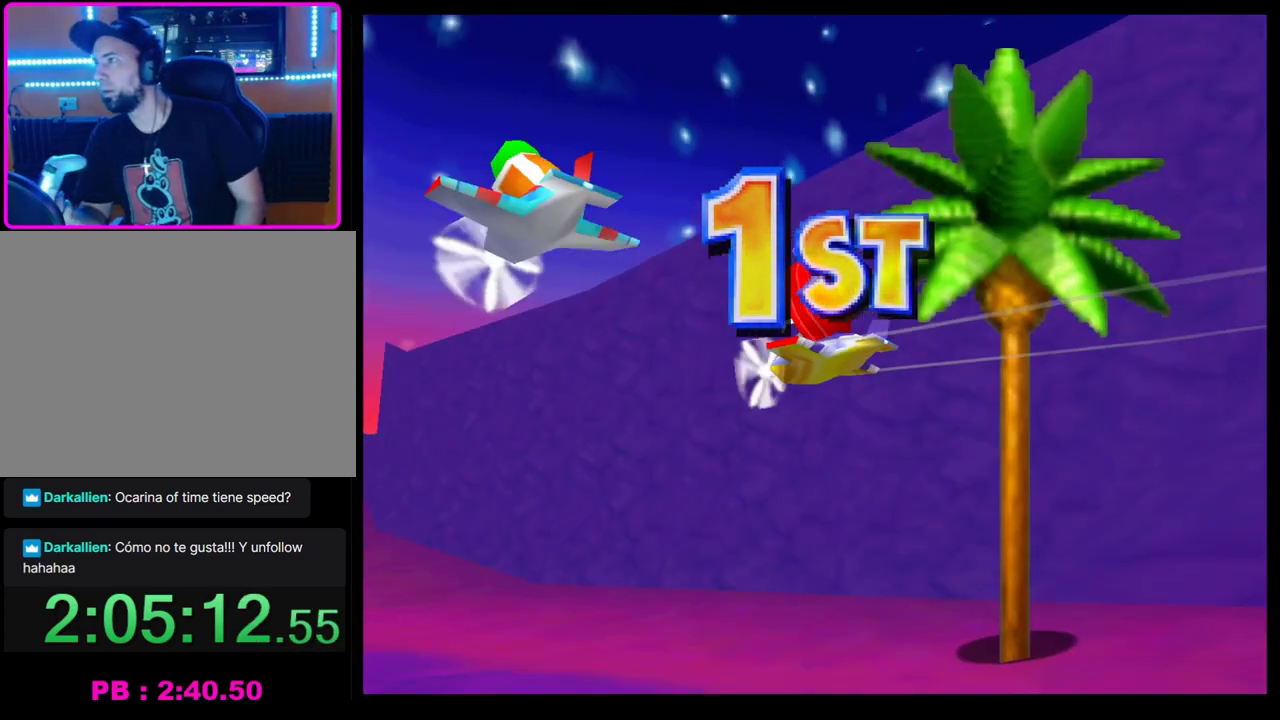
{"buttons": ["CROSS"], "left_stick": "center", "events": [[133, "CROSS", "down"], [217, "CROSS", "up"], [300, "CROSS", "down"], [367, "CROSS", "up"], [450, "CROSS", "down"]]}